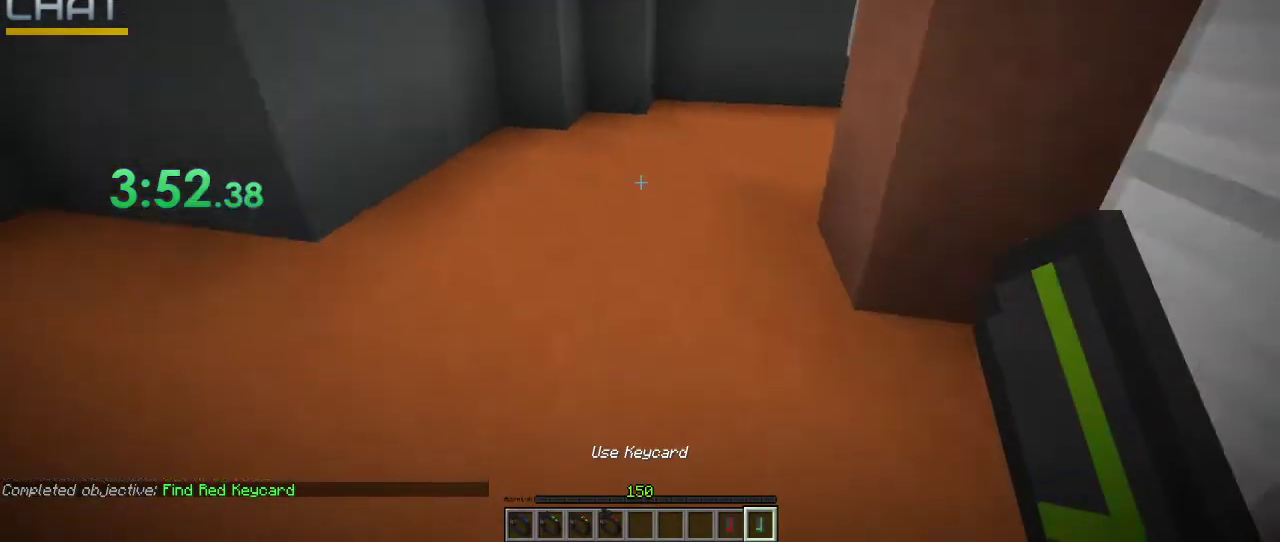
Gameplay with keyboard and mouse; each line is a JSON object with the keys and mouse buttons held at the frame after it. "events" lists presses ("down") and releases ("up") of ".", "/", "0", "1", "2", "3", "4", "5", "6", "7", "8", "9", "a", "alt_l", "alt_r", "b", "backslash", "backspace", "c", "caps_lock", "comma", "ctrl_l", "ctrl_r", "d", "e", "equals", "f", "g", "h", "i", "j", "k", "l", "lbracket", "m", "minus", "n", "o", "p", "q", "quote", "r", "rbracket", "return", "s", "semicolon", "shift_l", "shift_r", "space", "super_l", "super_r", "t", "tab", "tilde", "u", "v", "w", "x", "y", "z", "mouse_left" and "mouse_right" between this image and that frame as [ms after this image, input, new state], when the widget could be followed in between. "mouse_left", "mouse_right" = the "left", "right" buttons of the "mouse" list. No other keys are recorded. Fast repeated clicks can show as one long hold. Not read: mouse_move.
{"keys": ["ctrl_l", "w"], "mouse": [], "events": []}
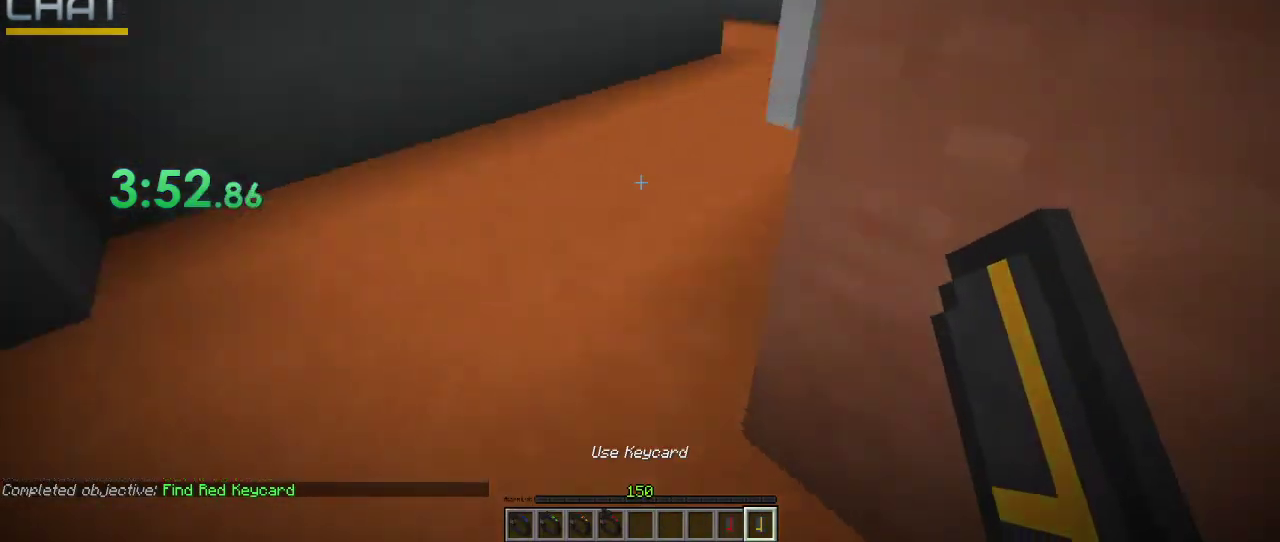
{"keys": ["ctrl_l", "w"], "mouse": [], "events": [[233, "space", "down"], [433, "space", "up"]]}
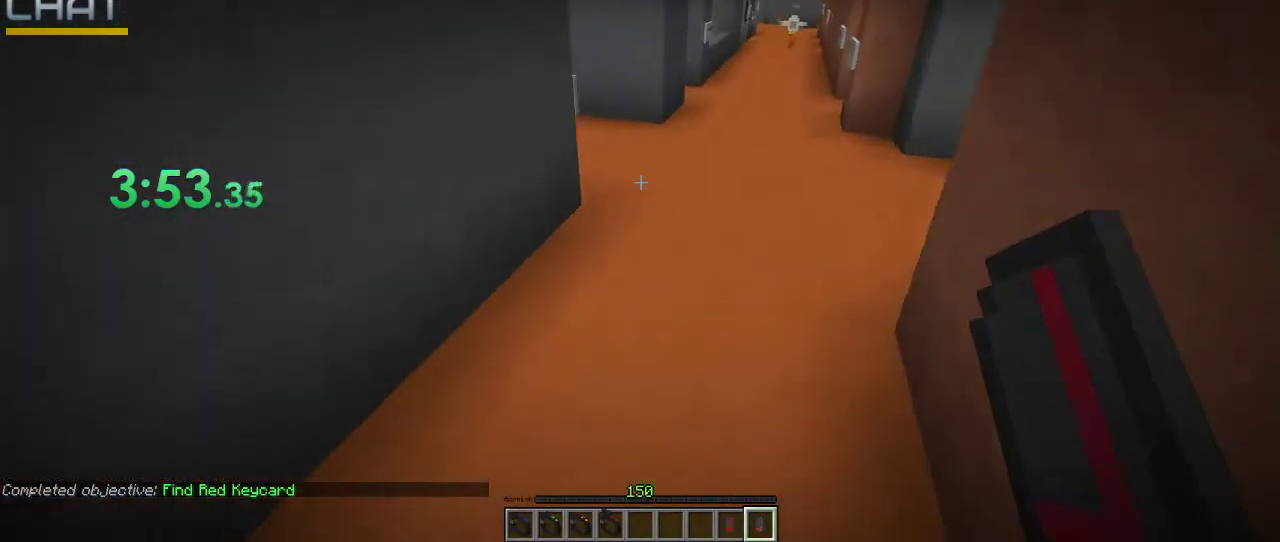
{"keys": ["ctrl_l", "w"], "mouse": [], "events": [[267, "space", "down"], [467, "space", "up"]]}
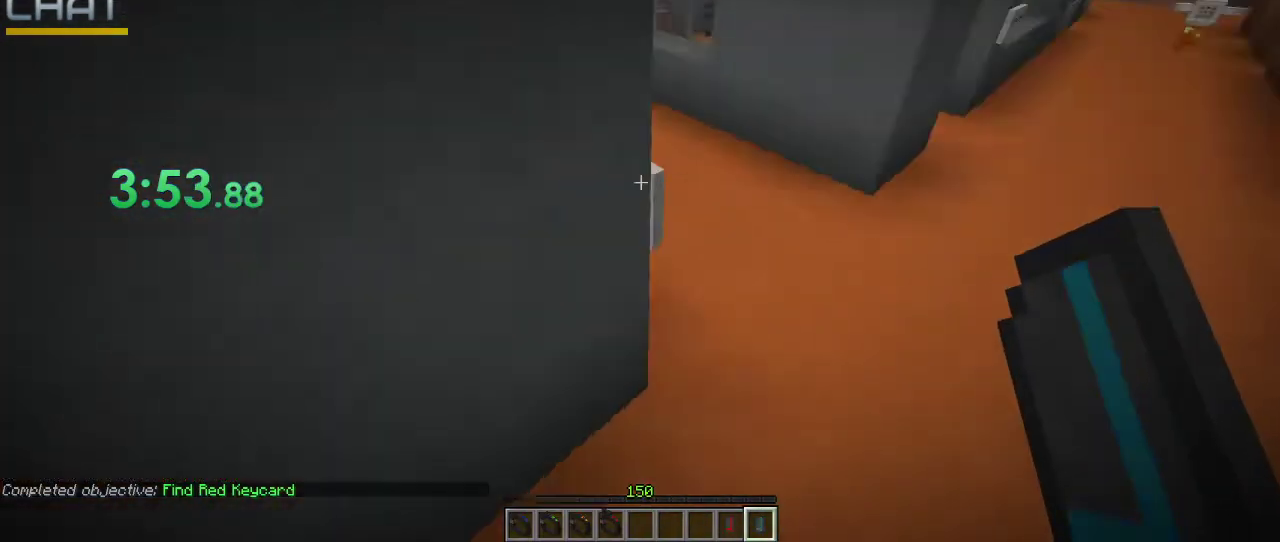
{"keys": ["ctrl_l", "space", "w"], "mouse": [], "events": [[333, "space", "down"]]}
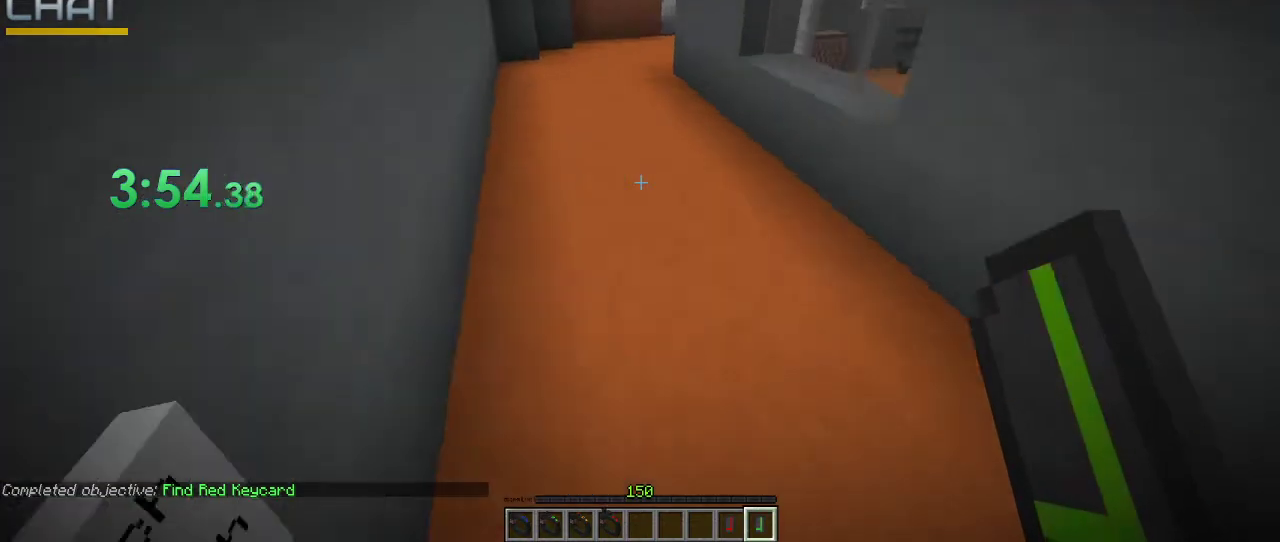
{"keys": ["ctrl_l", "space", "w"], "mouse": [], "events": [[67, "space", "up"], [333, "space", "down"]]}
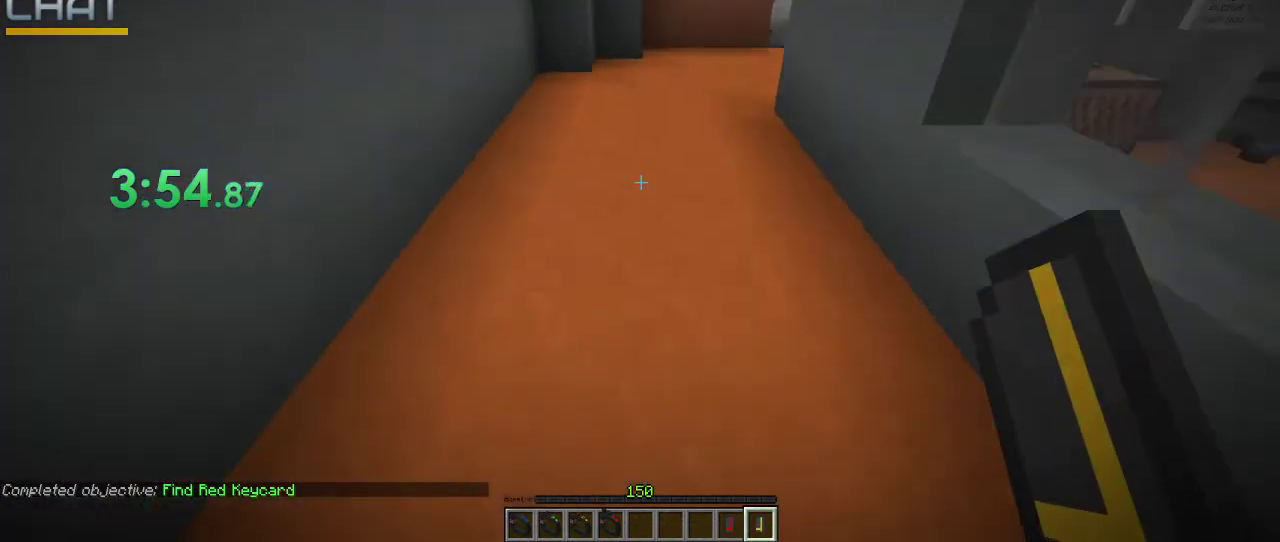
{"keys": ["ctrl_l", "w"], "mouse": [], "events": [[133, "space", "up"]]}
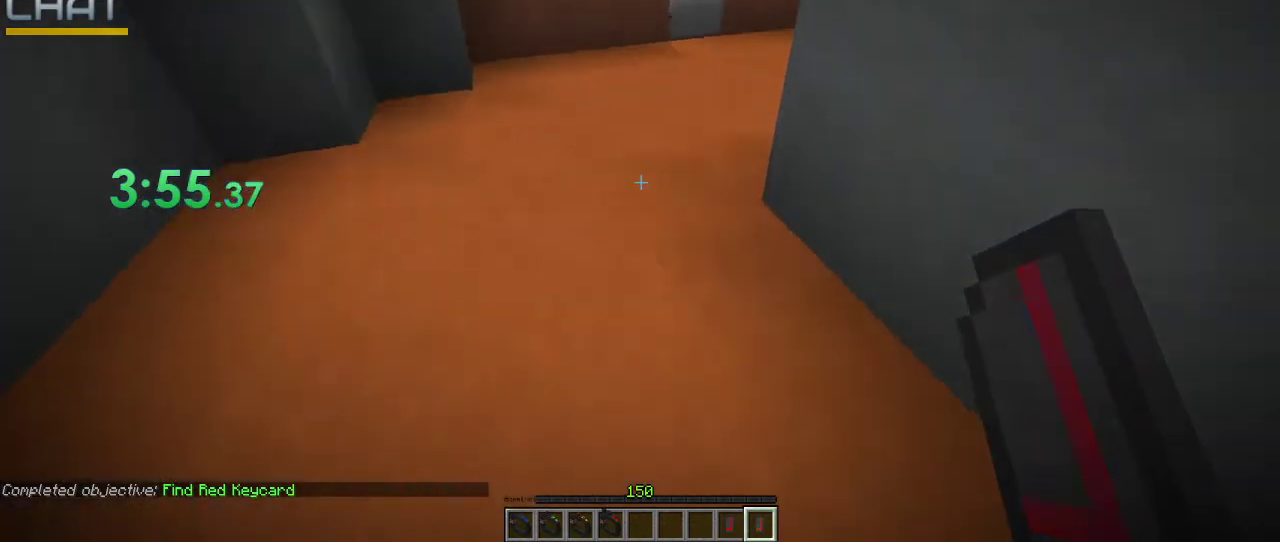
{"keys": ["ctrl_l", "w"], "mouse": [], "events": []}
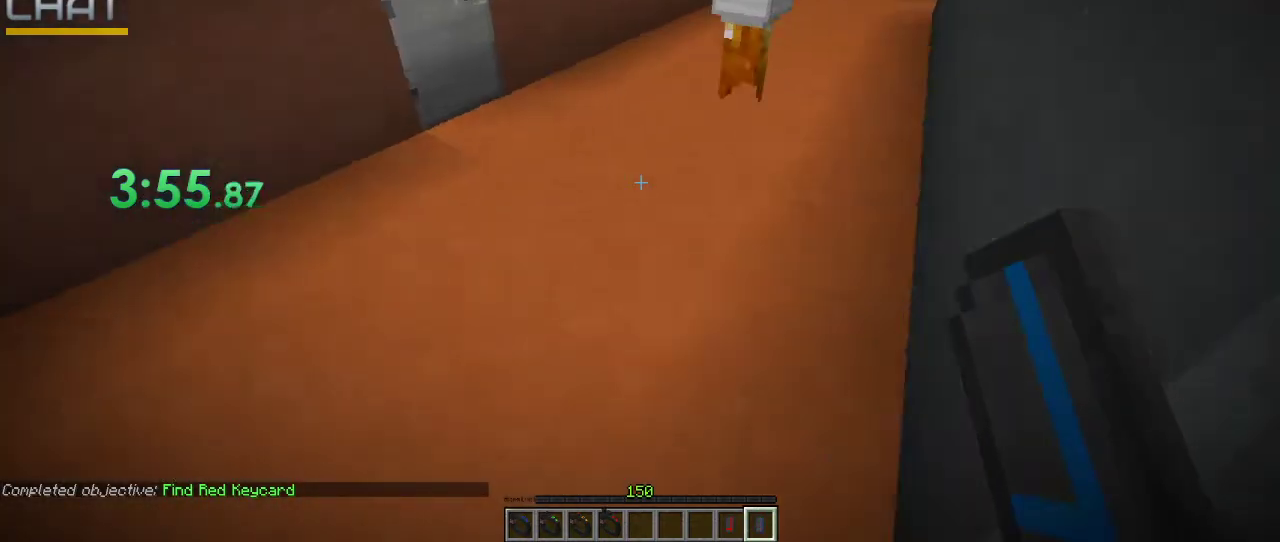
{"keys": ["w"], "mouse": [], "events": [[167, "space", "down"], [367, "space", "up"], [467, "ctrl_l", "up"]]}
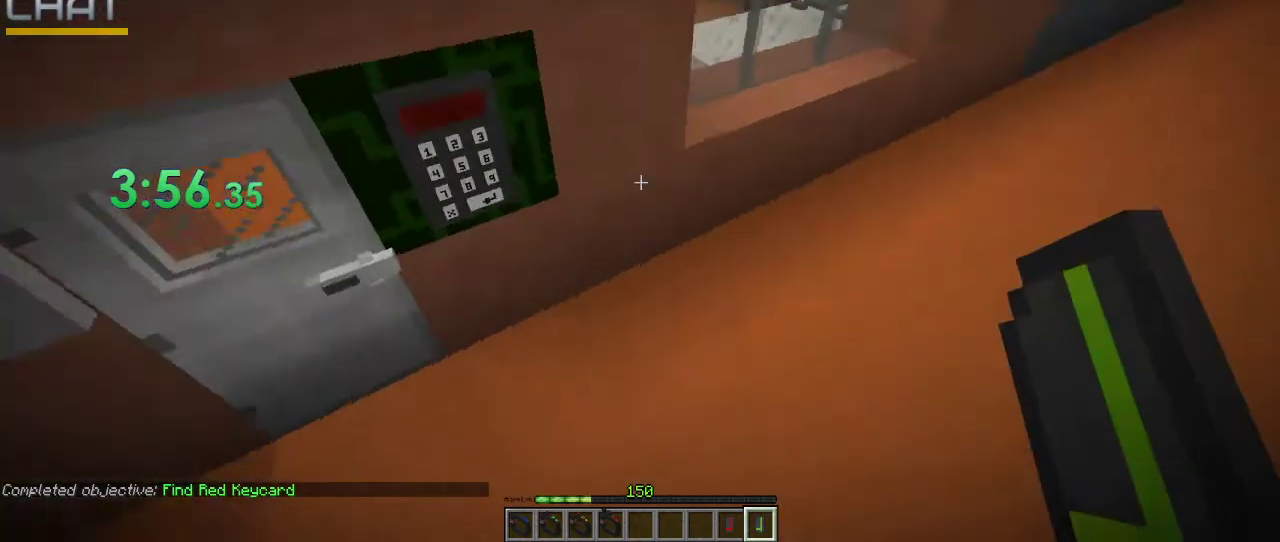
{"keys": ["w"], "mouse": [], "events": []}
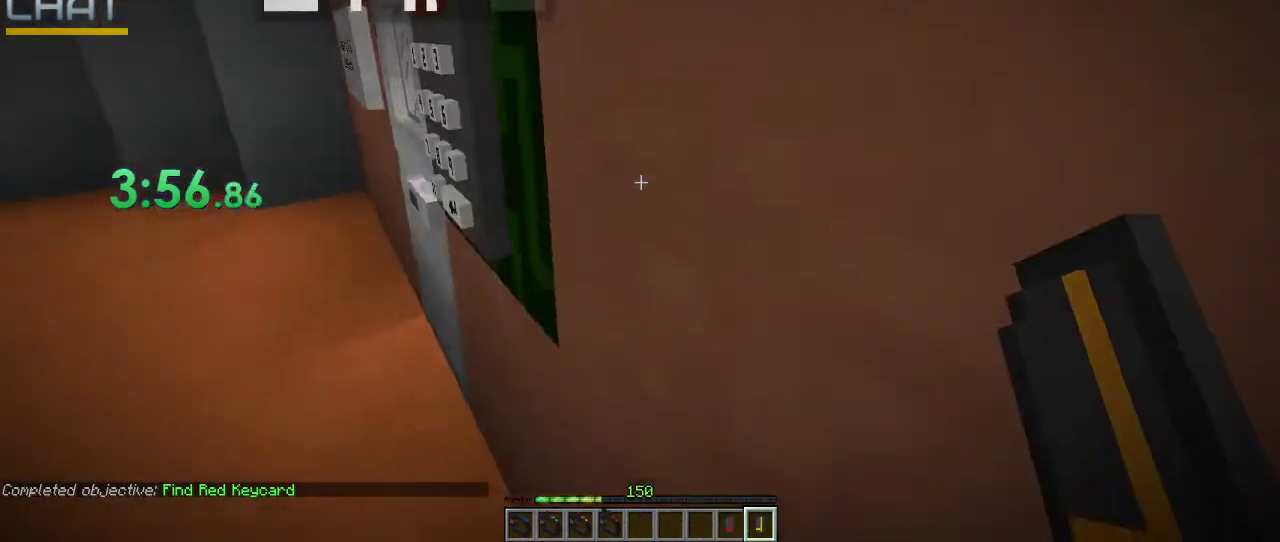
{"keys": [], "mouse": ["left"], "events": [[400, "w", "up"], [433, "mouse_left", "down"]]}
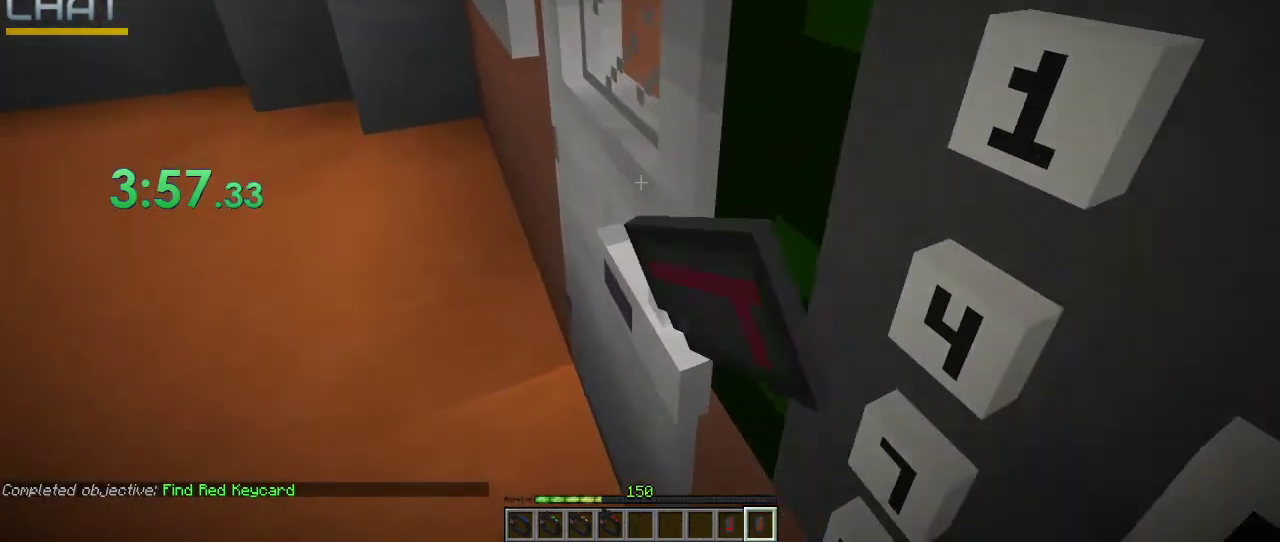
{"keys": [], "mouse": [], "events": [[67, "mouse_left", "up"], [167, "mouse_left", "down"], [233, "mouse_left", "up"], [233, "w", "down"], [333, "mouse_left", "down"], [333, "w", "up"], [467, "mouse_left", "up"]]}
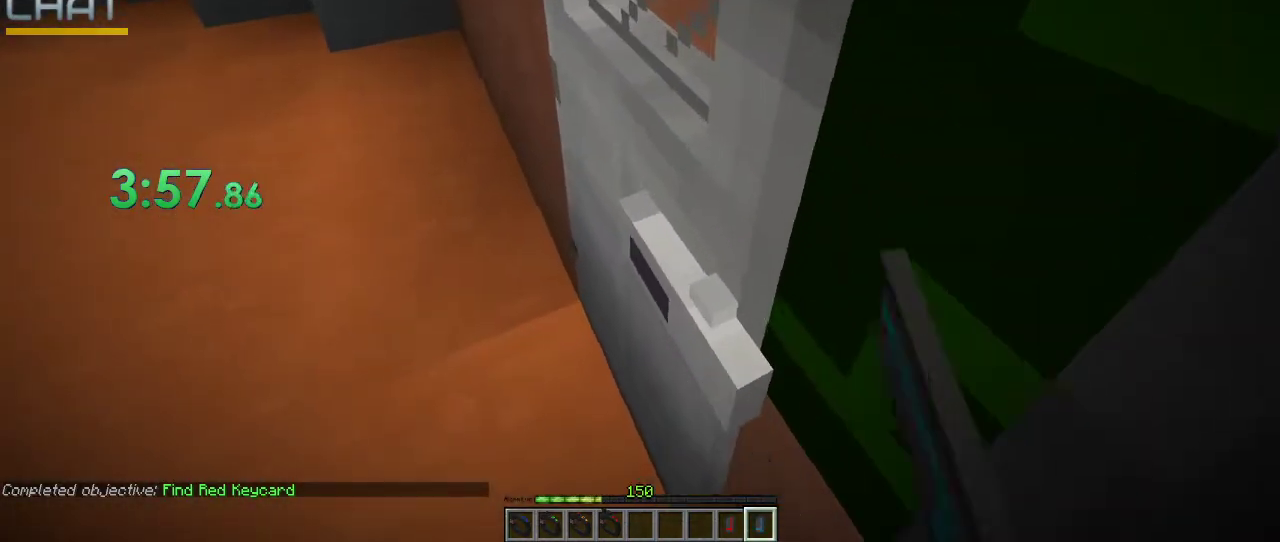
{"keys": [], "mouse": ["left"], "events": [[33, "mouse_left", "down"], [167, "mouse_left", "up"], [267, "mouse_left", "down"], [367, "mouse_left", "up"], [433, "mouse_left", "down"]]}
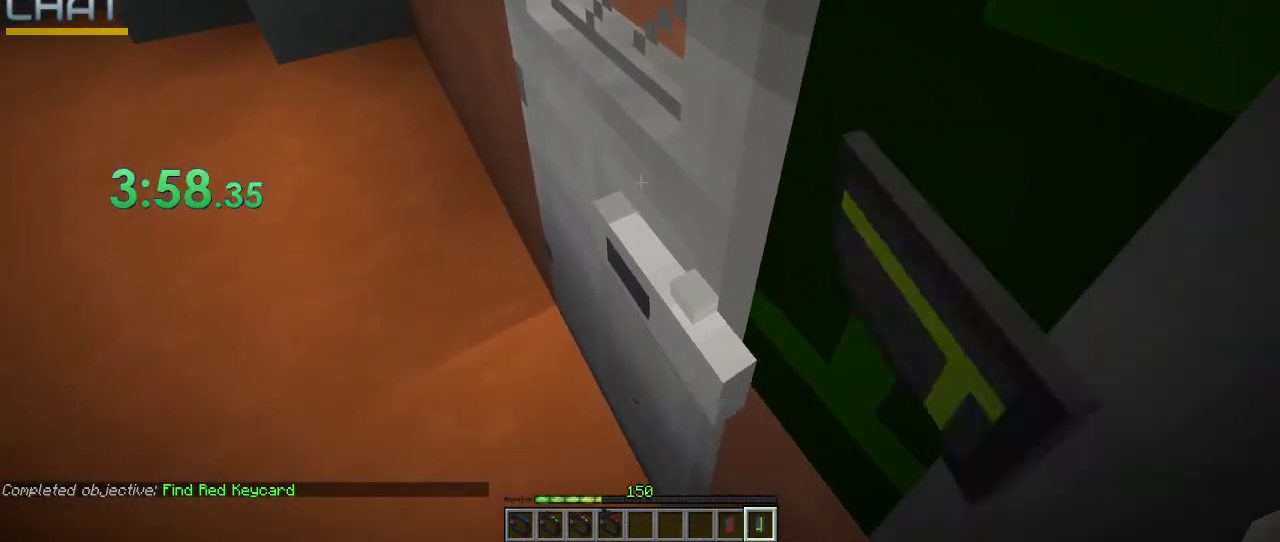
{"keys": [], "mouse": ["left"], "events": [[100, "mouse_left", "up"], [167, "mouse_left", "down"], [267, "mouse_left", "up"], [333, "mouse_left", "down"], [433, "mouse_left", "up"], [500, "mouse_left", "down"]]}
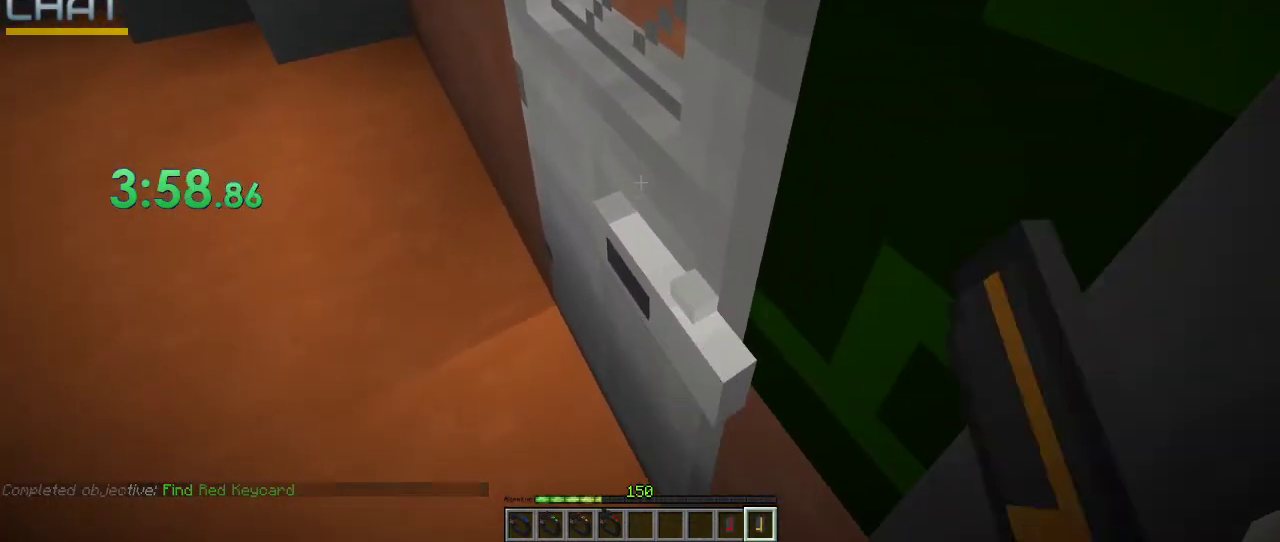
{"keys": [], "mouse": [], "events": [[100, "mouse_left", "up"], [167, "mouse_left", "down"], [300, "mouse_left", "up"], [333, "mouse_left", "down"], [433, "mouse_left", "up"]]}
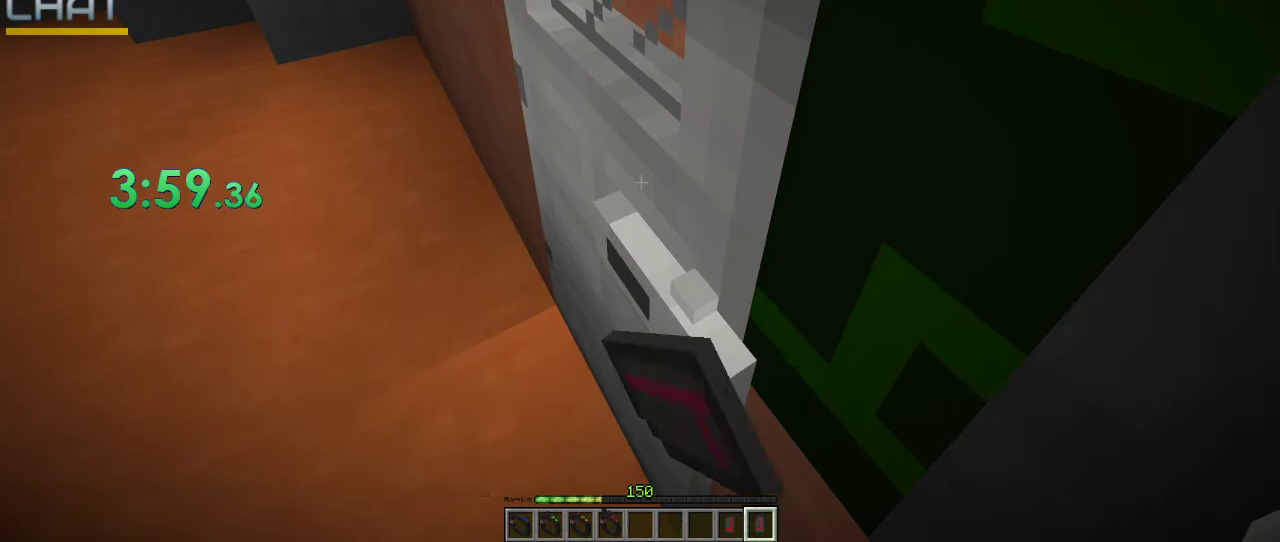
{"keys": [], "mouse": [], "events": [[33, "mouse_left", "down"], [133, "mouse_left", "up"], [200, "mouse_left", "down"], [333, "mouse_left", "up"], [400, "mouse_left", "down"], [500, "mouse_left", "up"]]}
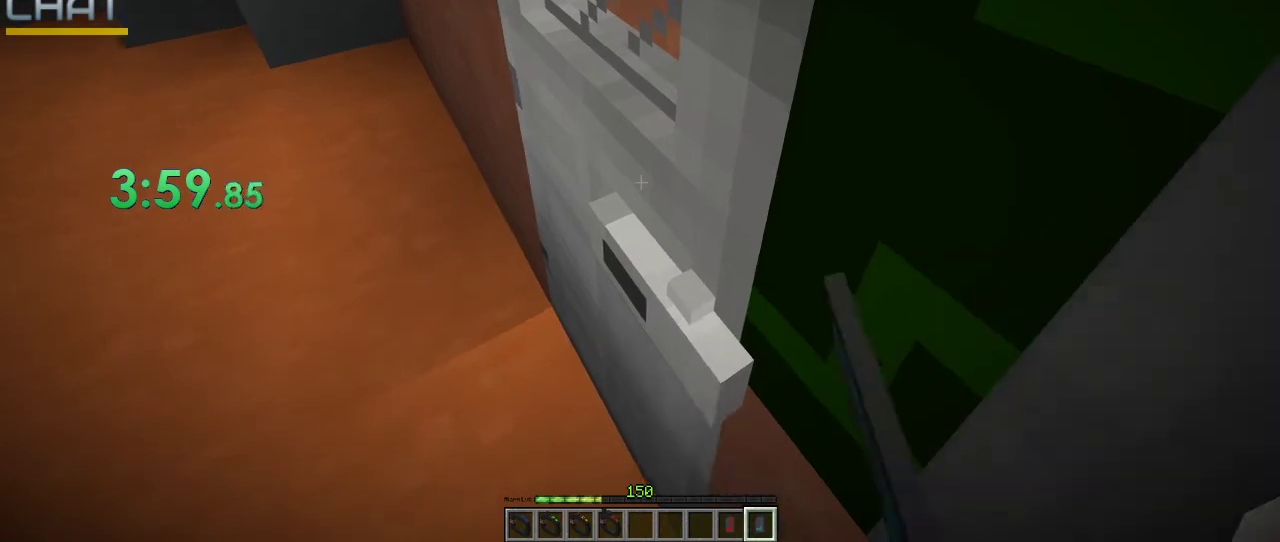
{"keys": [], "mouse": ["left"], "events": [[100, "mouse_left", "down"], [233, "a", "down"], [233, "mouse_left", "up"], [233, "s", "down"], [267, "a", "up"], [267, "s", "up"], [333, "mouse_left", "down"], [433, "mouse_left", "up"], [500, "mouse_left", "down"]]}
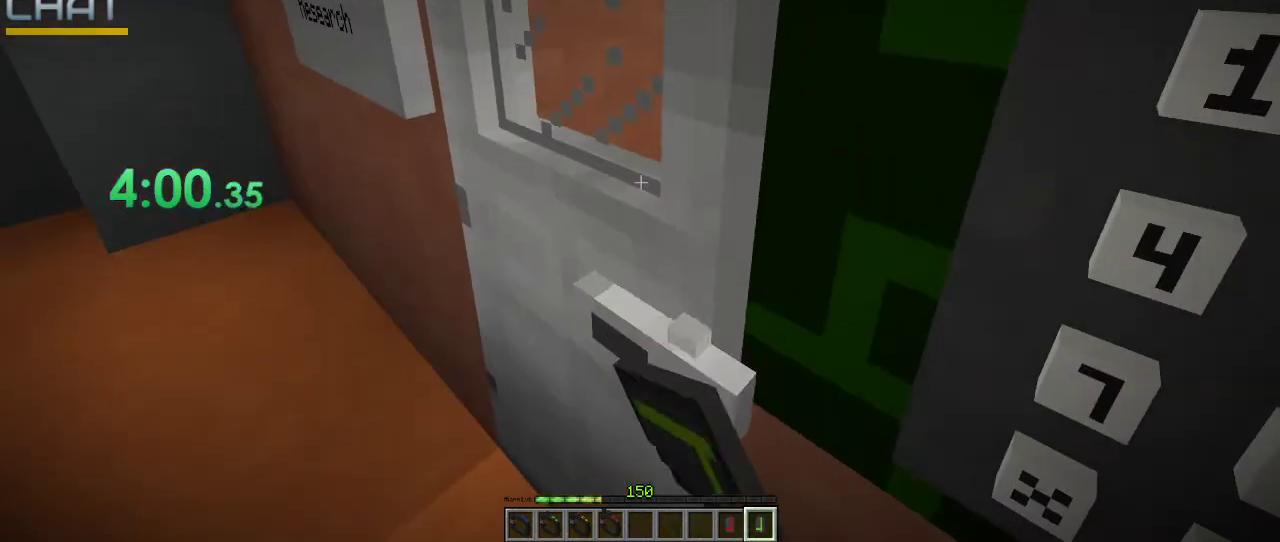
{"keys": [], "mouse": ["left"], "events": [[167, "mouse_left", "up"], [200, "mouse_left", "down"], [333, "mouse_left", "up"], [400, "mouse_left", "down"]]}
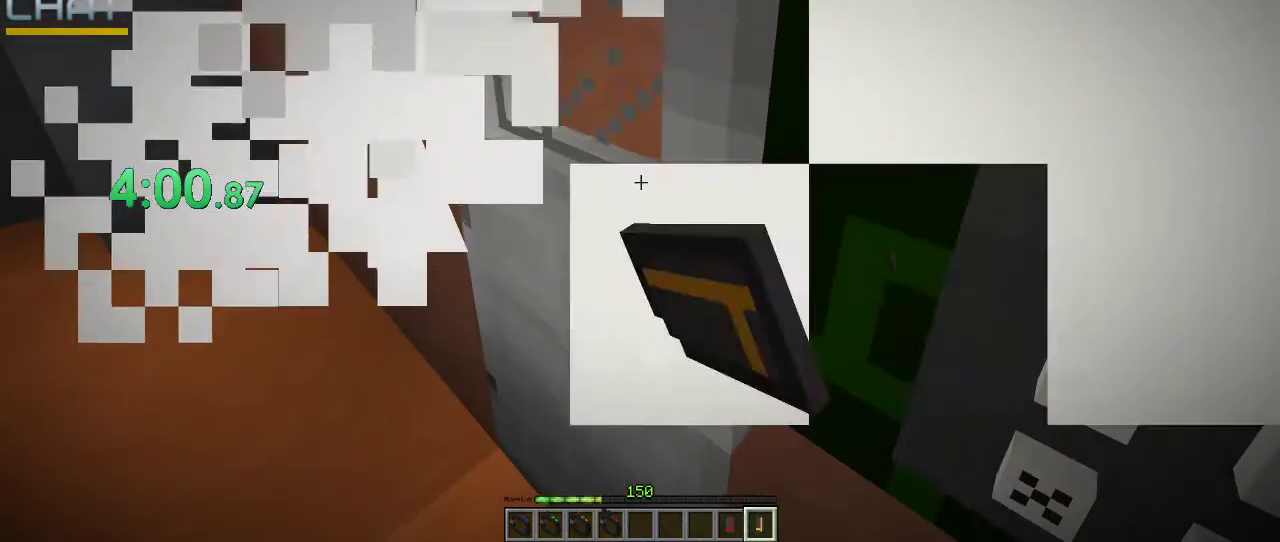
{"keys": ["w"], "mouse": [], "events": [[33, "mouse_left", "up"], [133, "mouse_left", "down"], [233, "mouse_left", "up"], [400, "w", "down"]]}
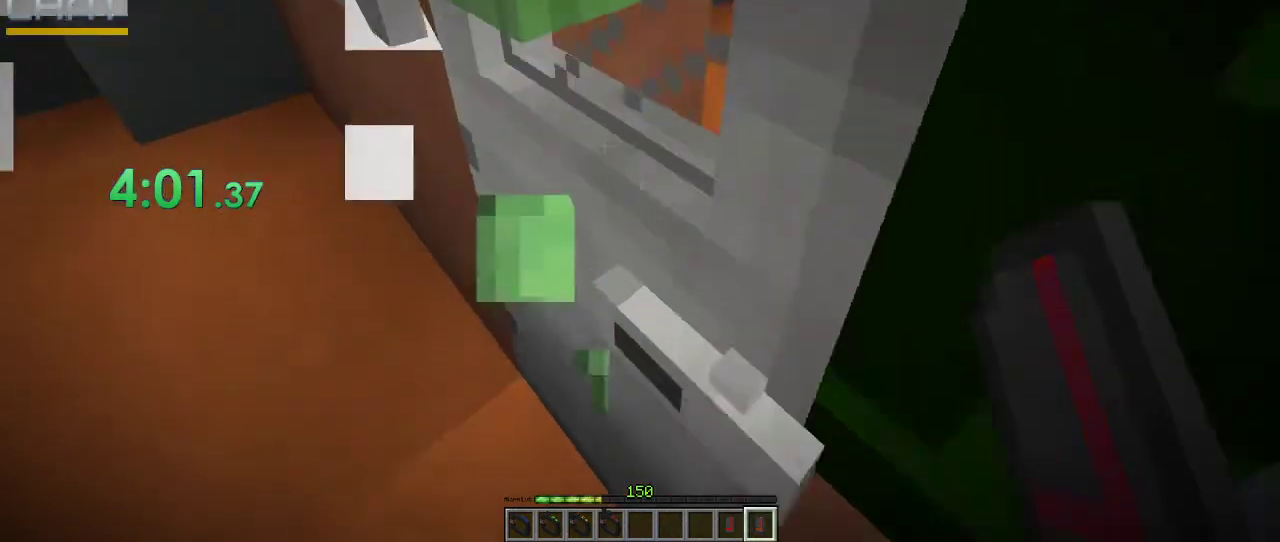
{"keys": [], "mouse": ["right"], "events": [[67, "mouse_right", "down"], [67, "w", "up"], [167, "mouse_right", "up"], [433, "mouse_right", "down"]]}
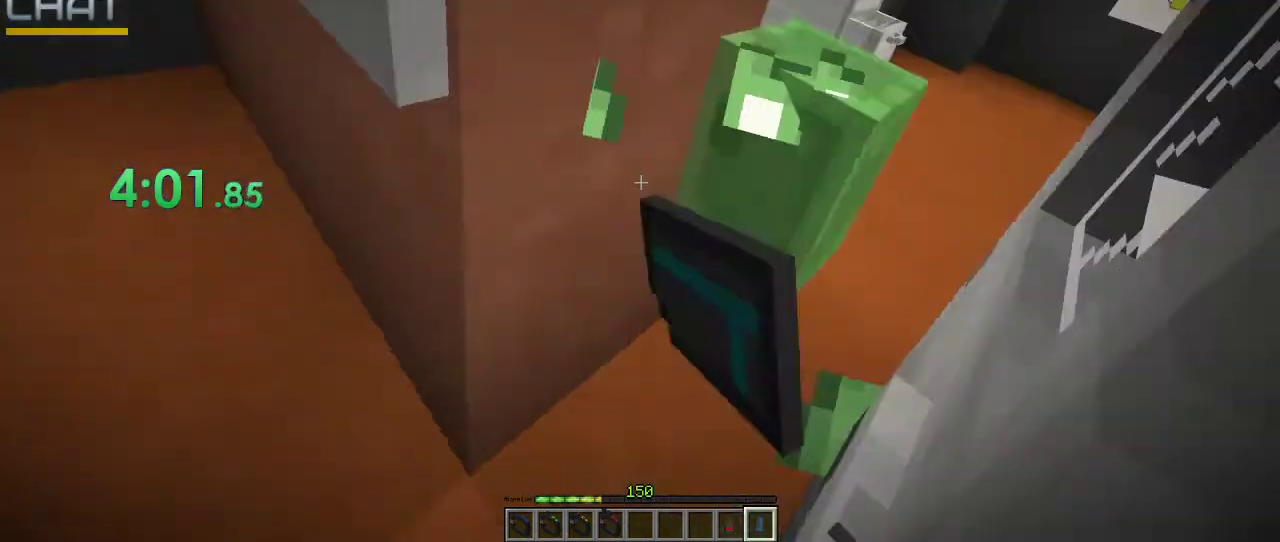
{"keys": [], "mouse": ["left"], "events": [[33, "mouse_right", "up"], [400, "mouse_left", "down"]]}
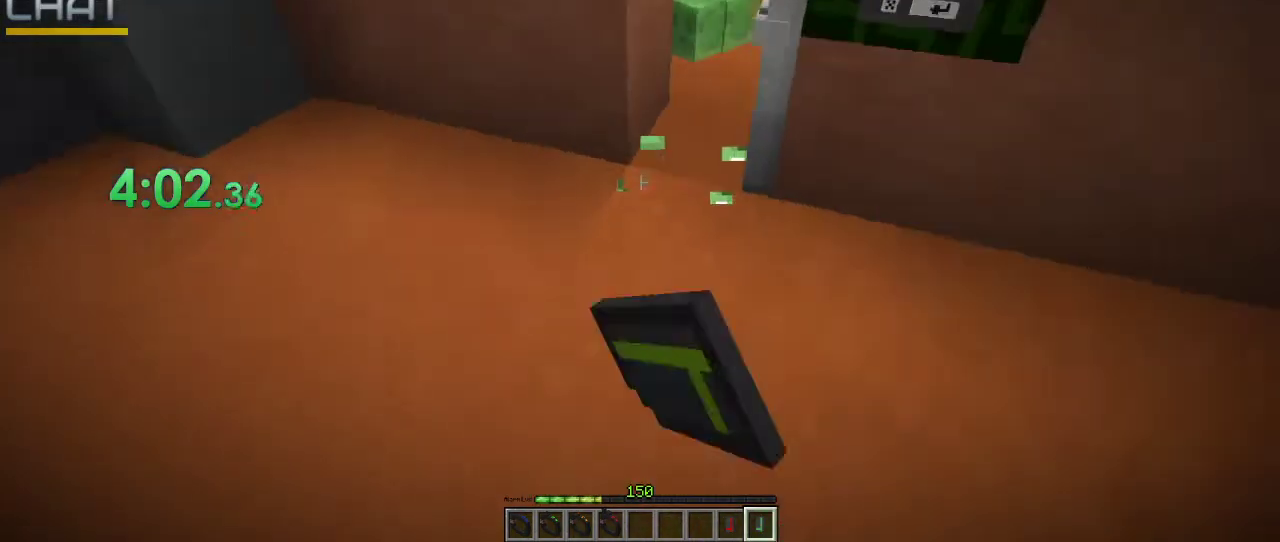
{"keys": ["w"], "mouse": ["left"], "events": [[33, "mouse_left", "up"], [167, "mouse_left", "down"], [267, "mouse_left", "up"], [400, "mouse_left", "down"], [467, "w", "down"]]}
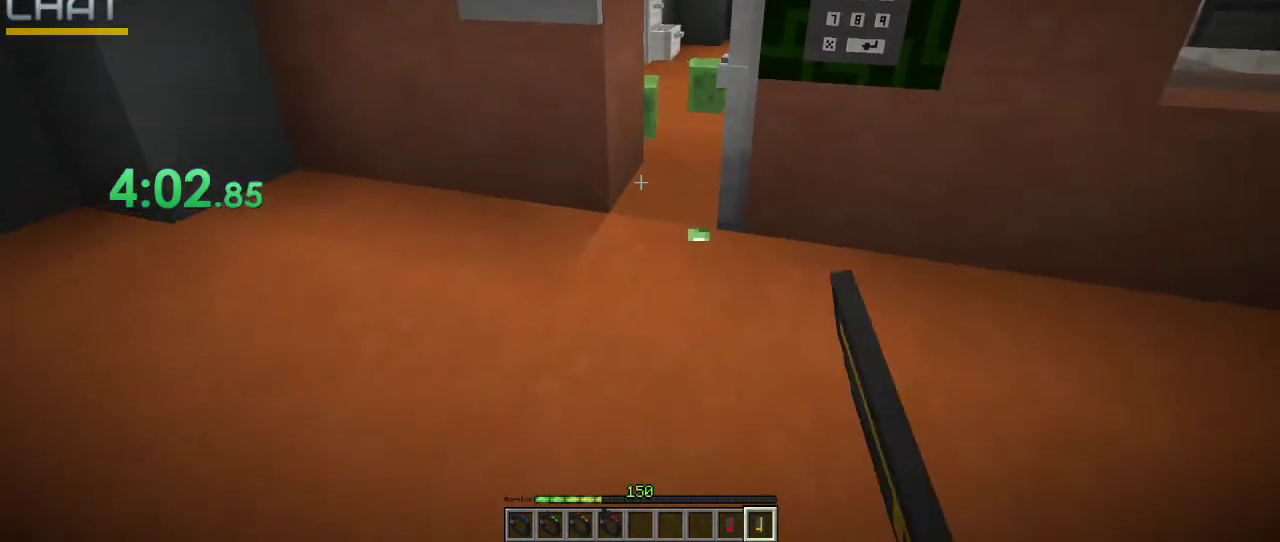
{"keys": [], "mouse": [], "events": [[67, "mouse_left", "up"], [167, "mouse_left", "down"], [233, "mouse_left", "up"], [333, "mouse_left", "down"], [500, "mouse_left", "up"], [500, "w", "up"]]}
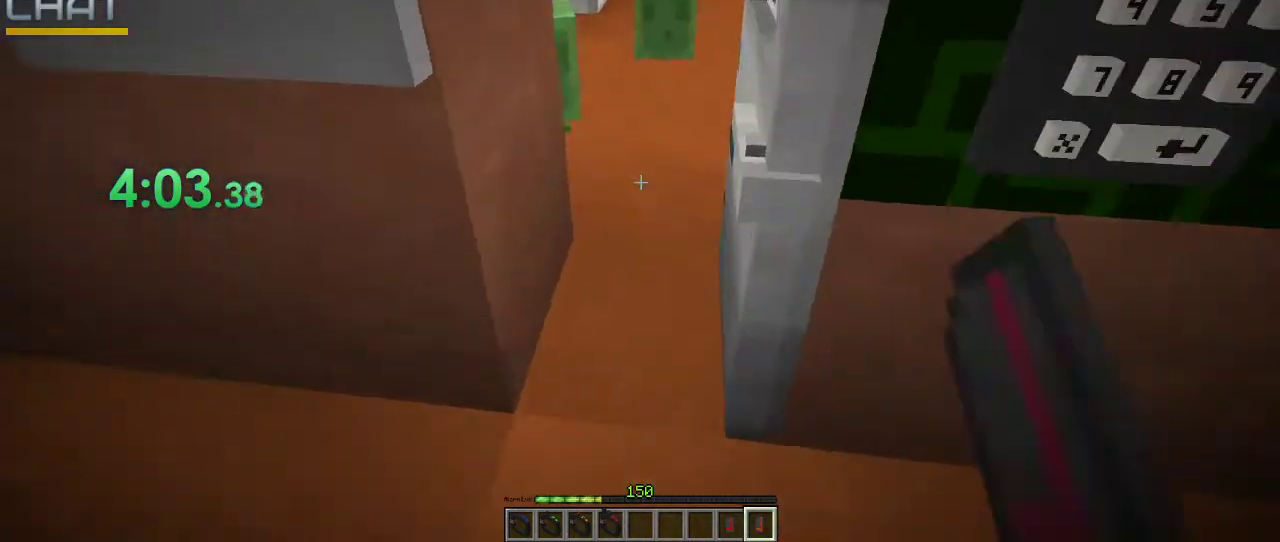
{"keys": [], "mouse": ["left"], "events": [[67, "mouse_left", "down"], [233, "mouse_left", "up"], [300, "mouse_left", "down"], [400, "mouse_left", "up"], [467, "mouse_left", "down"]]}
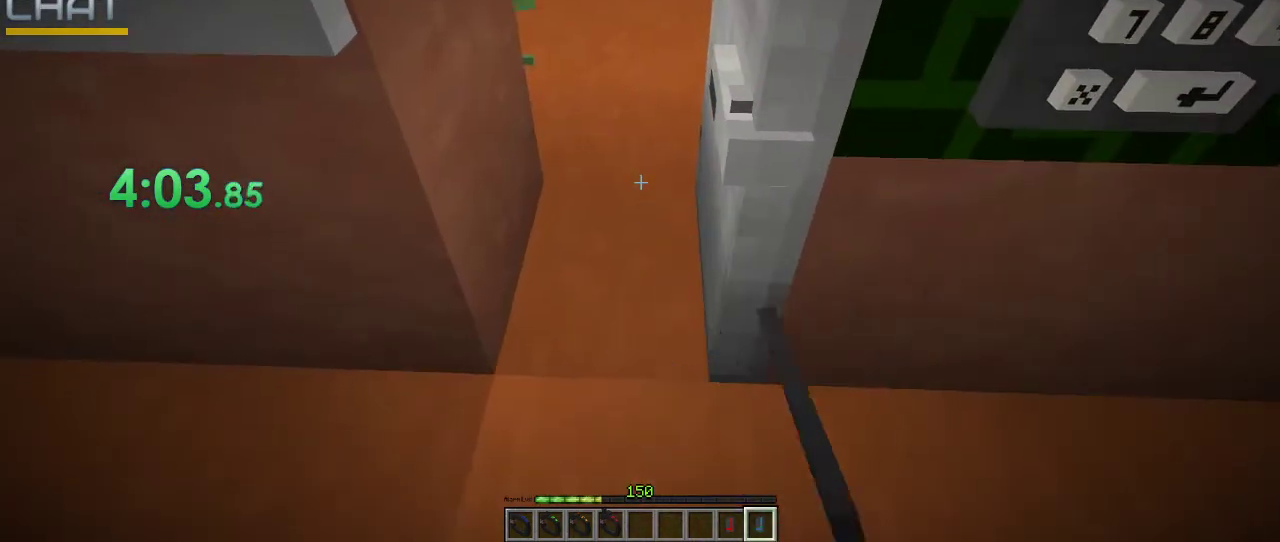
{"keys": [], "mouse": ["left"], "events": [[100, "mouse_left", "up"], [167, "mouse_left", "down"], [267, "mouse_left", "up"], [300, "mouse_left", "down"], [467, "mouse_left", "up"], [500, "mouse_left", "down"]]}
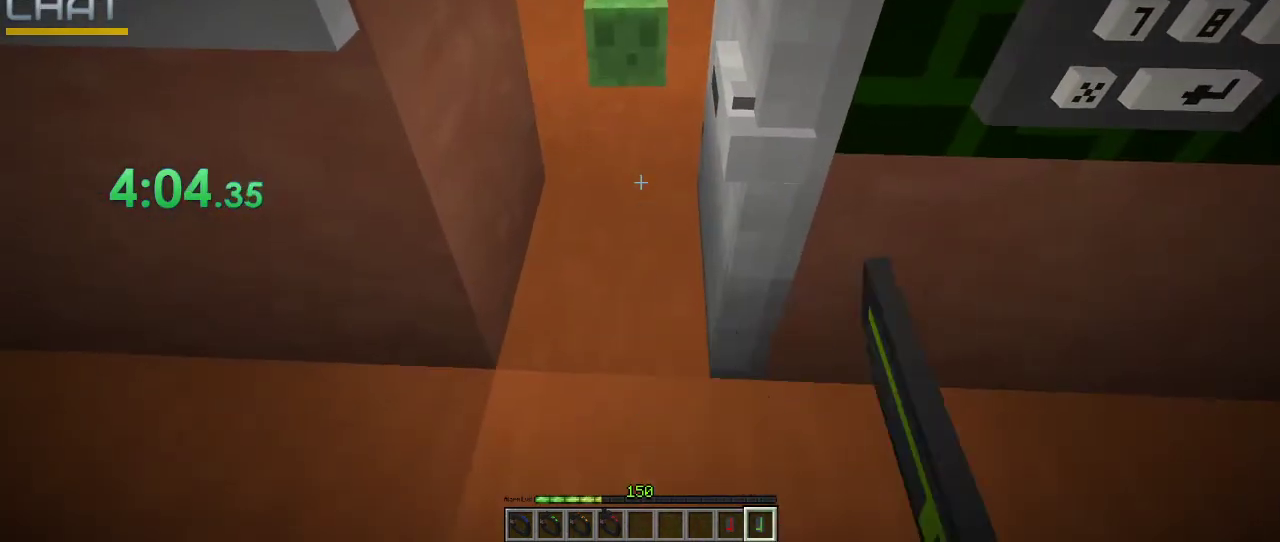
{"keys": [], "mouse": ["left"], "events": [[100, "mouse_left", "up"], [200, "mouse_left", "down"], [300, "mouse_left", "up"], [400, "mouse_left", "down"]]}
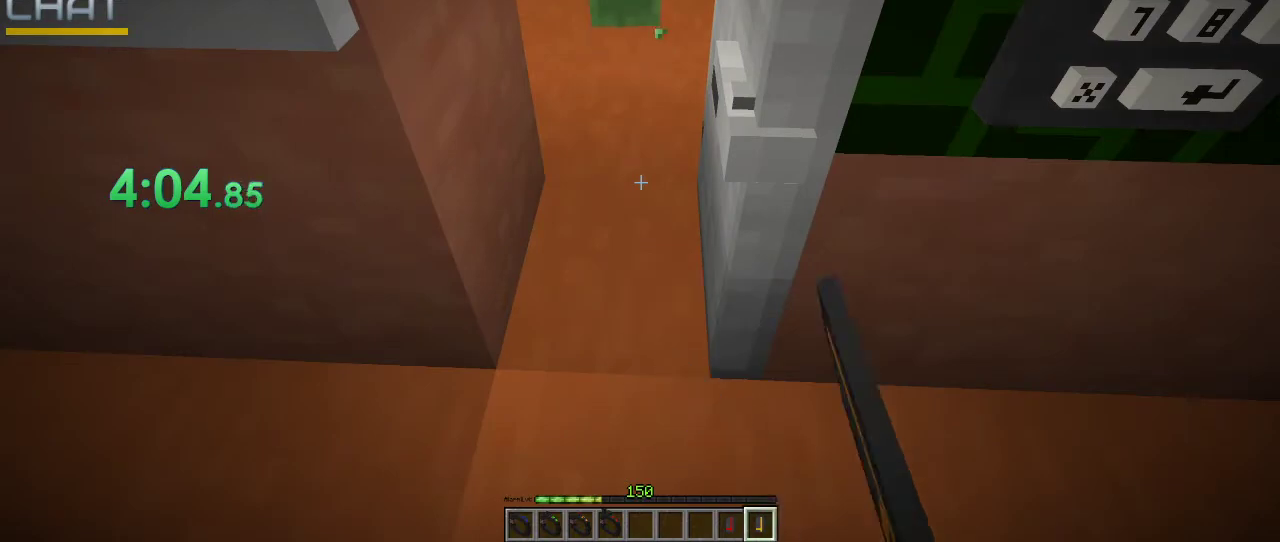
{"keys": [], "mouse": [], "events": [[100, "mouse_left", "up"], [200, "mouse_left", "down"], [300, "mouse_left", "up"], [400, "mouse_left", "down"], [467, "mouse_left", "up"]]}
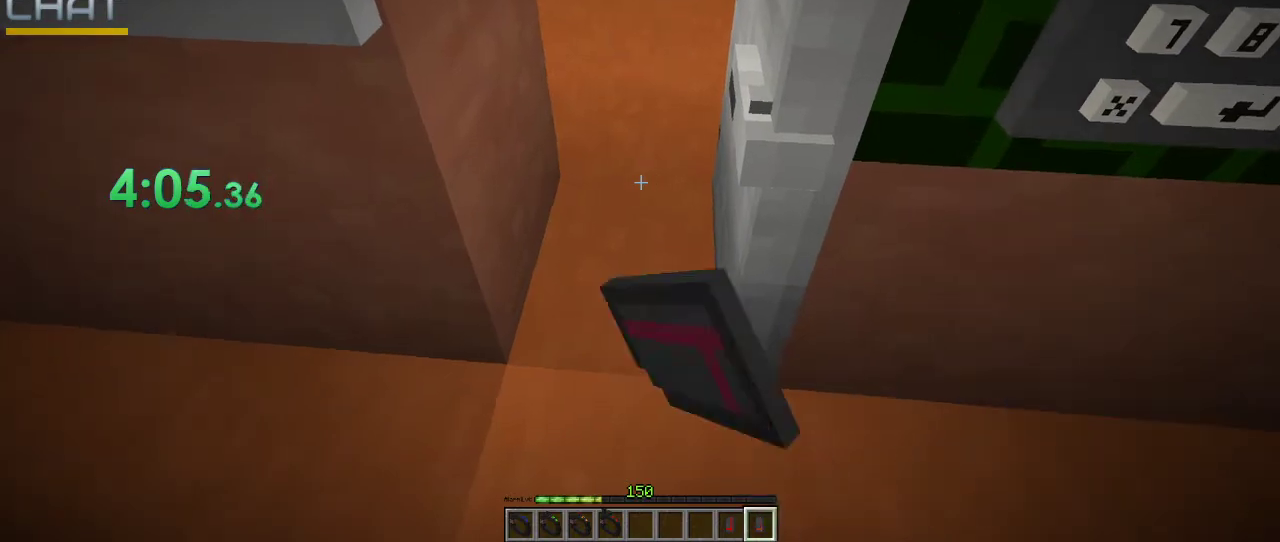
{"keys": [], "mouse": ["left"], "events": [[67, "mouse_left", "down"], [167, "mouse_left", "up"], [267, "mouse_left", "down"], [367, "mouse_left", "up"], [400, "mouse_left", "down"]]}